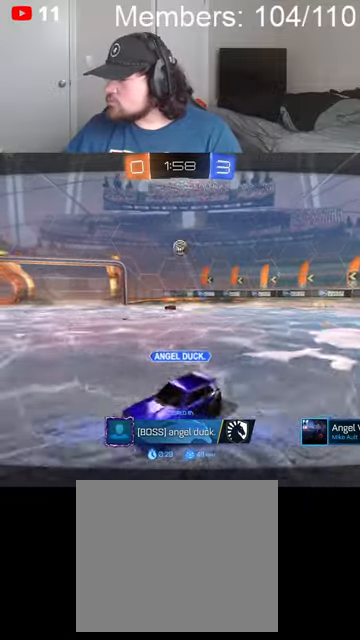
Gameplay with a controller (Xbox layout); each line is a JSON object with the inputs held at the frame after it. "events" lists button and stick changes between this image and that frame as [ms after this image, input, new state], when the widget could be followed in between.
{"buttons": [], "left_stick": "center", "right_stick": "center", "events": []}
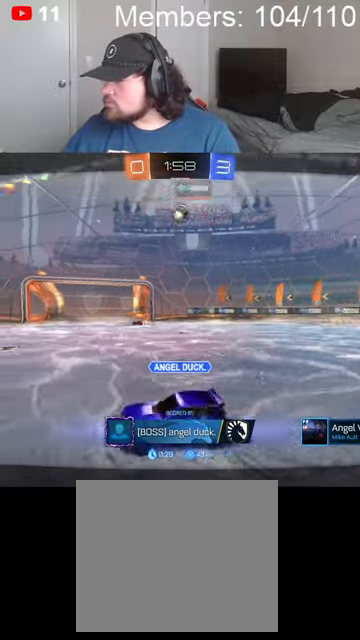
{"buttons": [], "left_stick": "center", "right_stick": "center", "events": []}
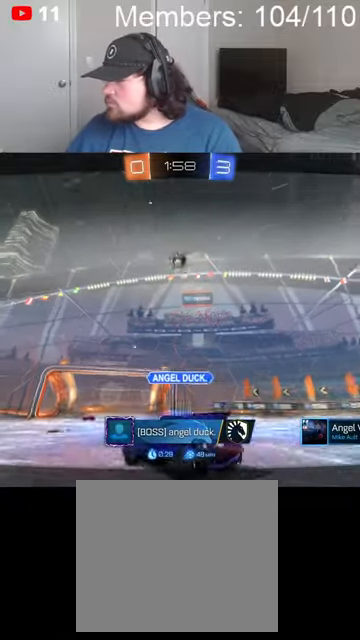
{"buttons": [], "left_stick": "center", "right_stick": "center", "events": []}
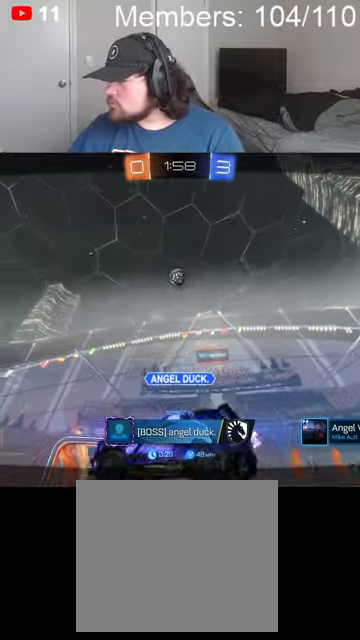
{"buttons": [], "left_stick": "center", "right_stick": "center", "events": [[67, "X", "down"], [100, "A", "down"], [367, "A", "up"], [434, "X", "up"]]}
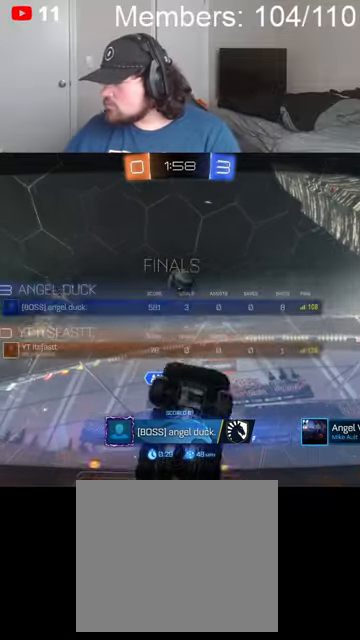
{"buttons": [], "left_stick": "center", "right_stick": "center", "events": []}
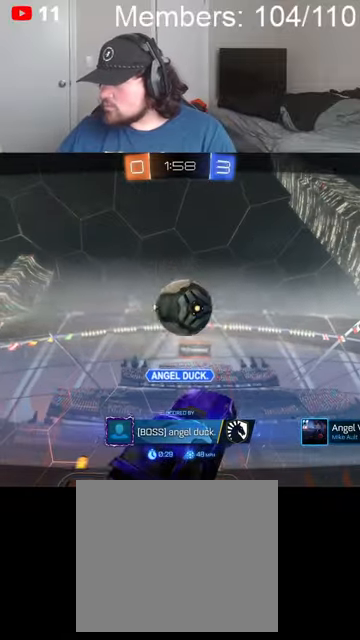
{"buttons": [], "left_stick": "center", "right_stick": "center", "events": [[67, "A", "down"], [67, "X", "down"], [300, "A", "up"], [334, "X", "up"]]}
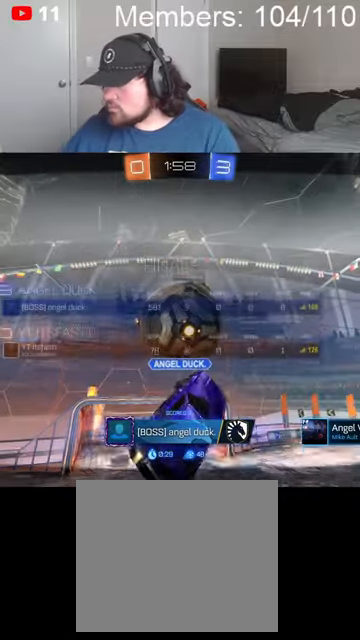
{"buttons": [], "left_stick": "center", "right_stick": "center", "events": []}
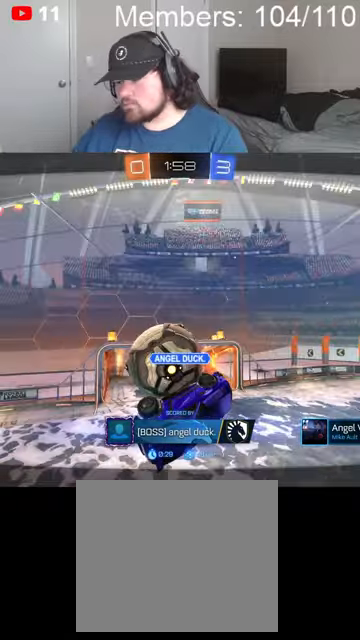
{"buttons": [], "left_stick": "center", "right_stick": "center", "events": []}
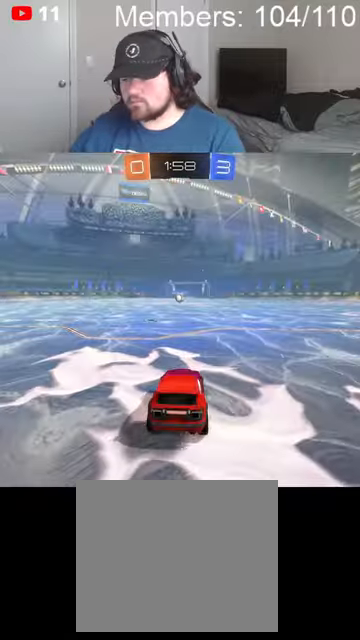
{"buttons": ["A", "X"], "left_stick": "center", "right_stick": "center", "events": [[334, "A", "down"], [334, "X", "down"]]}
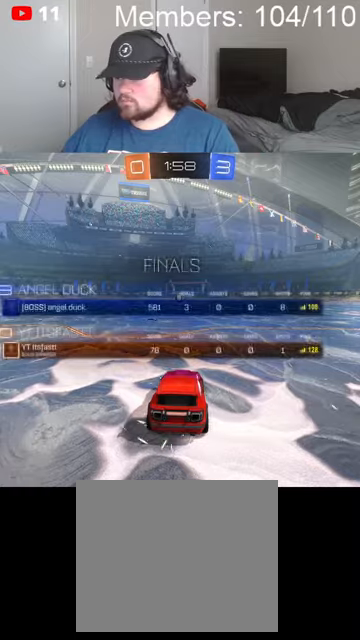
{"buttons": [], "left_stick": "center", "right_stick": "center", "events": [[67, "A", "up"], [100, "X", "up"]]}
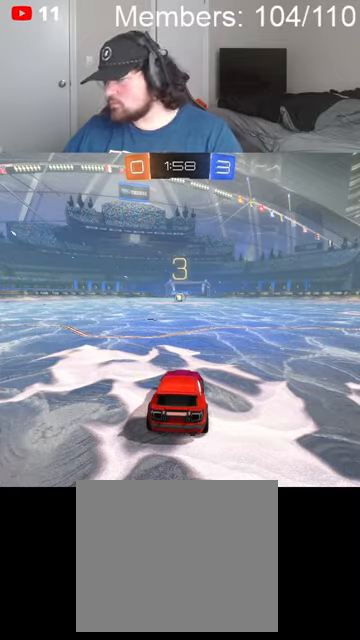
{"buttons": [], "left_stick": "center", "right_stick": "center", "events": []}
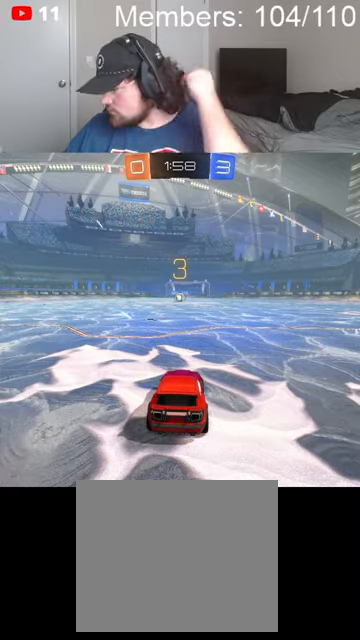
{"buttons": [], "left_stick": "center", "right_stick": "center", "events": []}
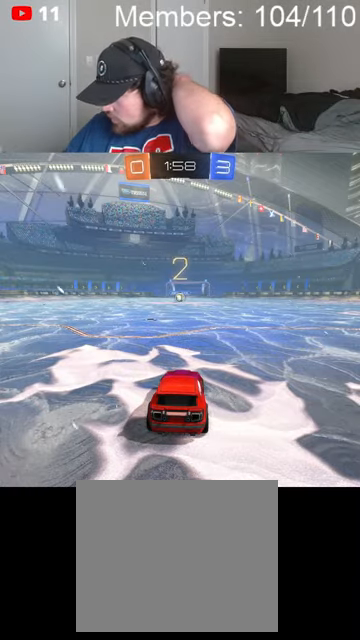
{"buttons": [], "left_stick": "center", "right_stick": "center", "events": []}
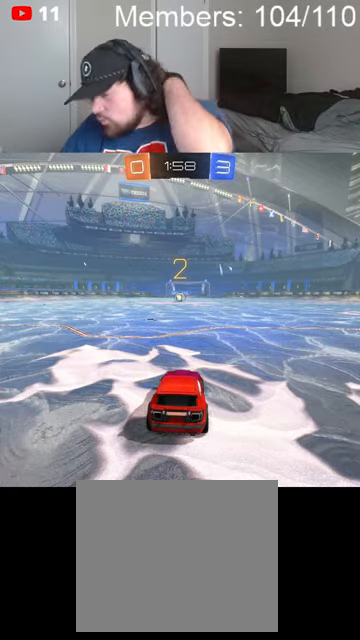
{"buttons": ["A", "X", "R2"], "left_stick": "center", "right_stick": "center", "events": [[234, "R2", "down"], [367, "A", "down"], [400, "X", "down"]]}
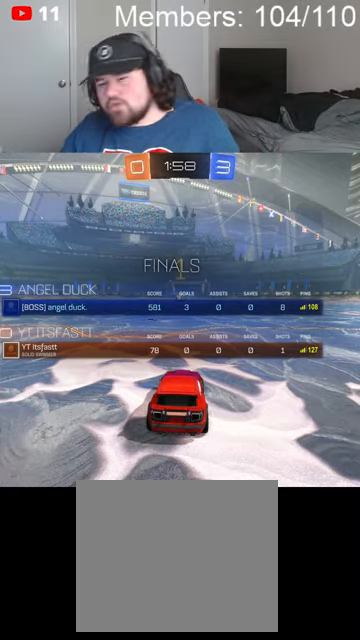
{"buttons": ["B", "R2"], "left_stick": "left", "right_stick": "center", "events": [[67, "A", "up"], [67, "X", "up"], [234, "B", "down"], [434, "B", "up"], [467, "left_stick", "left"], [500, "B", "down"]]}
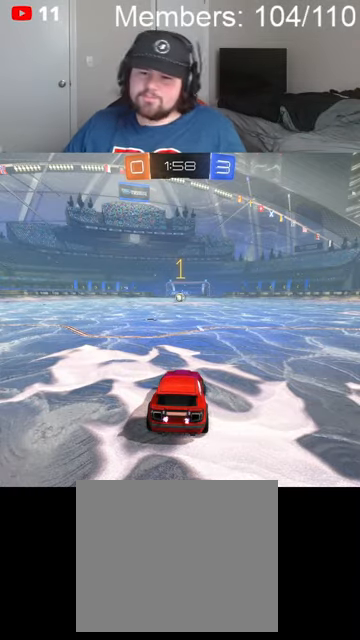
{"buttons": ["B", "R2"], "left_stick": "left", "right_stick": "center", "events": [[267, "left_stick", "center"], [434, "left_stick", "left"]]}
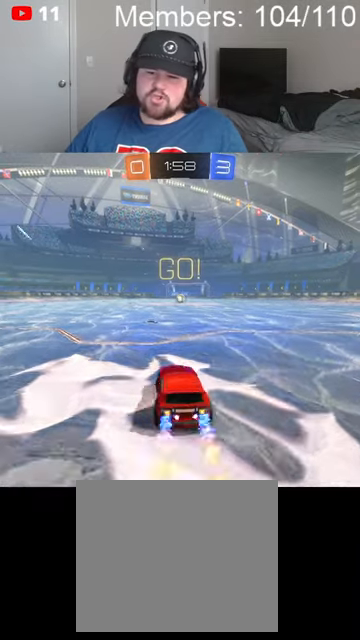
{"buttons": ["B", "L1", "R2"], "left_stick": "up-right", "right_stick": "center", "events": [[34, "left_stick", "center"], [200, "A", "down"], [234, "left_stick", "right"], [267, "A", "up"], [267, "L1", "down"], [334, "A", "down"], [434, "A", "up"], [434, "left_stick", "up-right"]]}
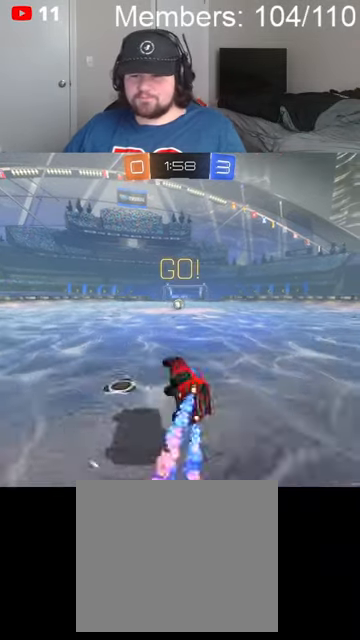
{"buttons": ["B", "L1", "R2"], "left_stick": "up-right", "right_stick": "center", "events": []}
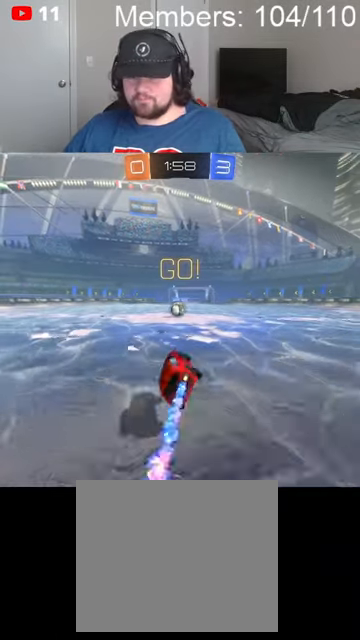
{"buttons": ["B", "R2"], "left_stick": "right", "right_stick": "center", "events": [[67, "L1", "up"], [67, "left_stick", "center"], [300, "left_stick", "left"], [400, "left_stick", "center"], [500, "left_stick", "right"]]}
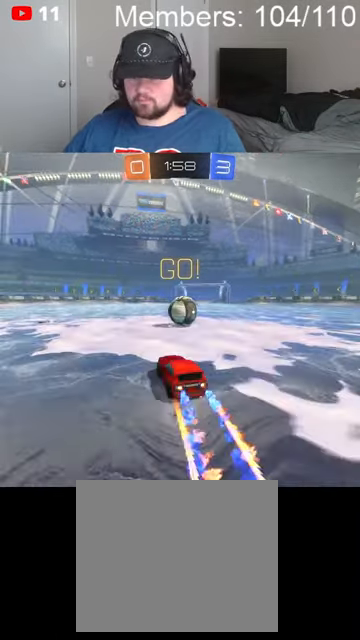
{"buttons": [], "left_stick": "down-right", "right_stick": "center", "events": [[67, "A", "down"], [67, "L1", "down"], [134, "A", "up"], [167, "A", "down"], [234, "left_stick", "down-right"], [267, "A", "up"], [300, "B", "up"], [367, "L1", "up"], [434, "R2", "up"]]}
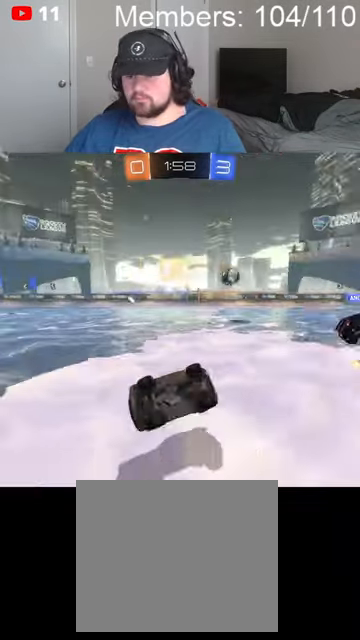
{"buttons": ["B", "R2"], "left_stick": "left", "right_stick": "center", "events": [[34, "L1", "down"], [34, "left_stick", "right"], [167, "L1", "up"], [167, "left_stick", "up-right"], [300, "L1", "down"], [300, "R2", "down"], [367, "L1", "up"], [367, "left_stick", "up-left"], [400, "B", "down"], [434, "left_stick", "left"]]}
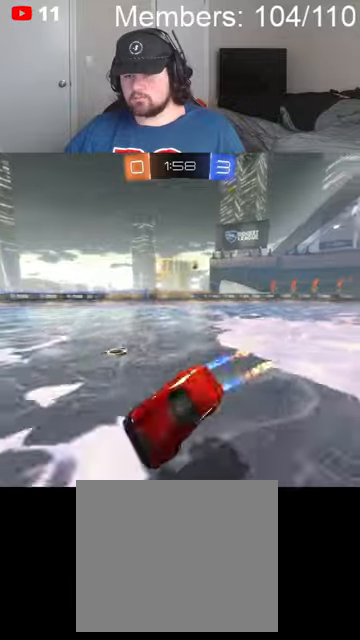
{"buttons": ["B", "R2"], "left_stick": "left", "right_stick": "center", "events": [[434, "L1", "down"], [500, "L1", "up"]]}
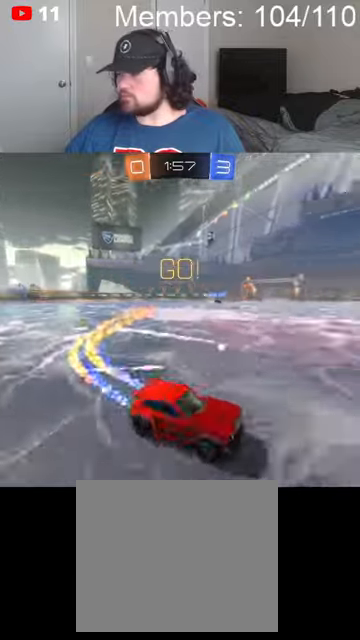
{"buttons": ["B", "R2"], "left_stick": "left", "right_stick": "center", "events": []}
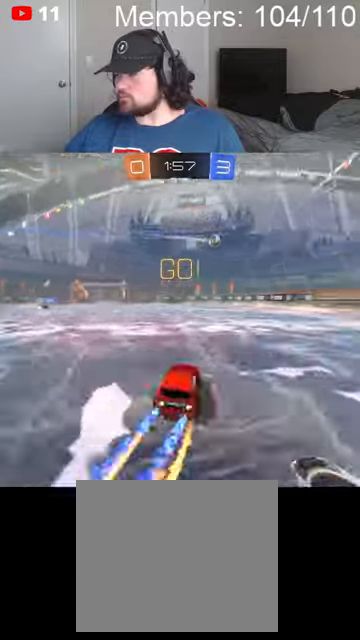
{"buttons": ["B", "R2"], "left_stick": "center", "right_stick": "center", "events": [[200, "left_stick", "center"]]}
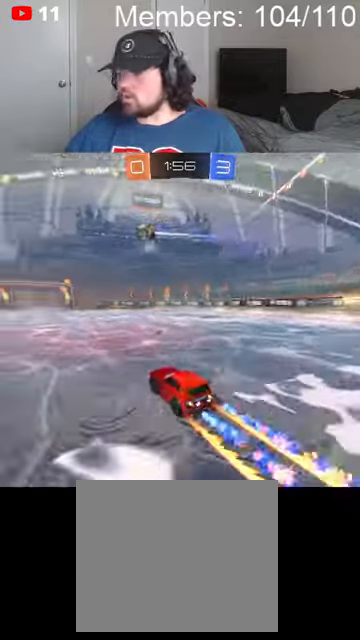
{"buttons": ["B", "R2"], "left_stick": "left", "right_stick": "center", "events": [[67, "left_stick", "right"], [234, "left_stick", "center"], [300, "left_stick", "left"]]}
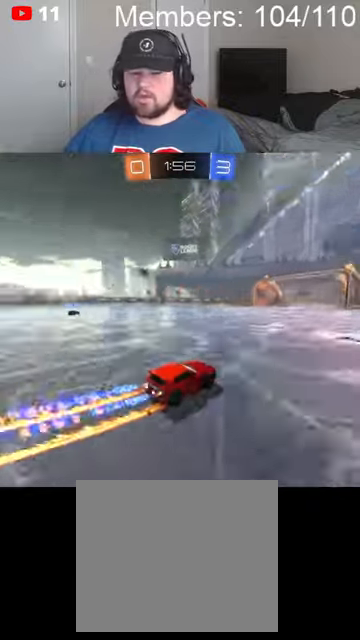
{"buttons": ["B", "R2"], "left_stick": "center", "right_stick": "center", "events": [[267, "left_stick", "center"]]}
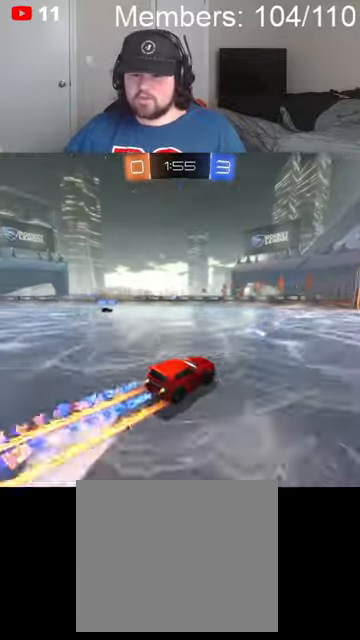
{"buttons": ["B", "R2"], "left_stick": "left", "right_stick": "center", "events": [[334, "left_stick", "right"], [500, "left_stick", "left"]]}
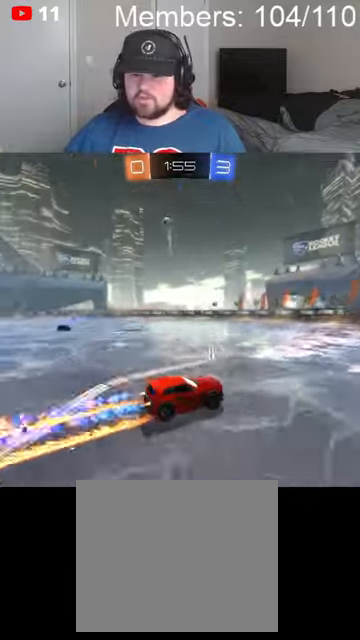
{"buttons": ["B", "R2"], "left_stick": "center", "right_stick": "center", "events": [[100, "L1", "down"], [234, "L1", "up"], [467, "left_stick", "center"]]}
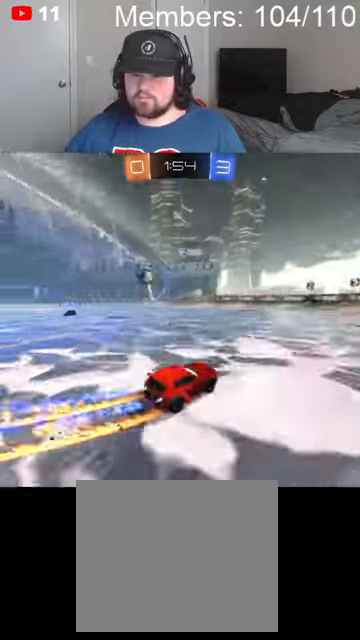
{"buttons": ["B", "R2"], "left_stick": "right", "right_stick": "center", "events": [[34, "left_stick", "right"], [167, "L1", "down"], [467, "L1", "up"]]}